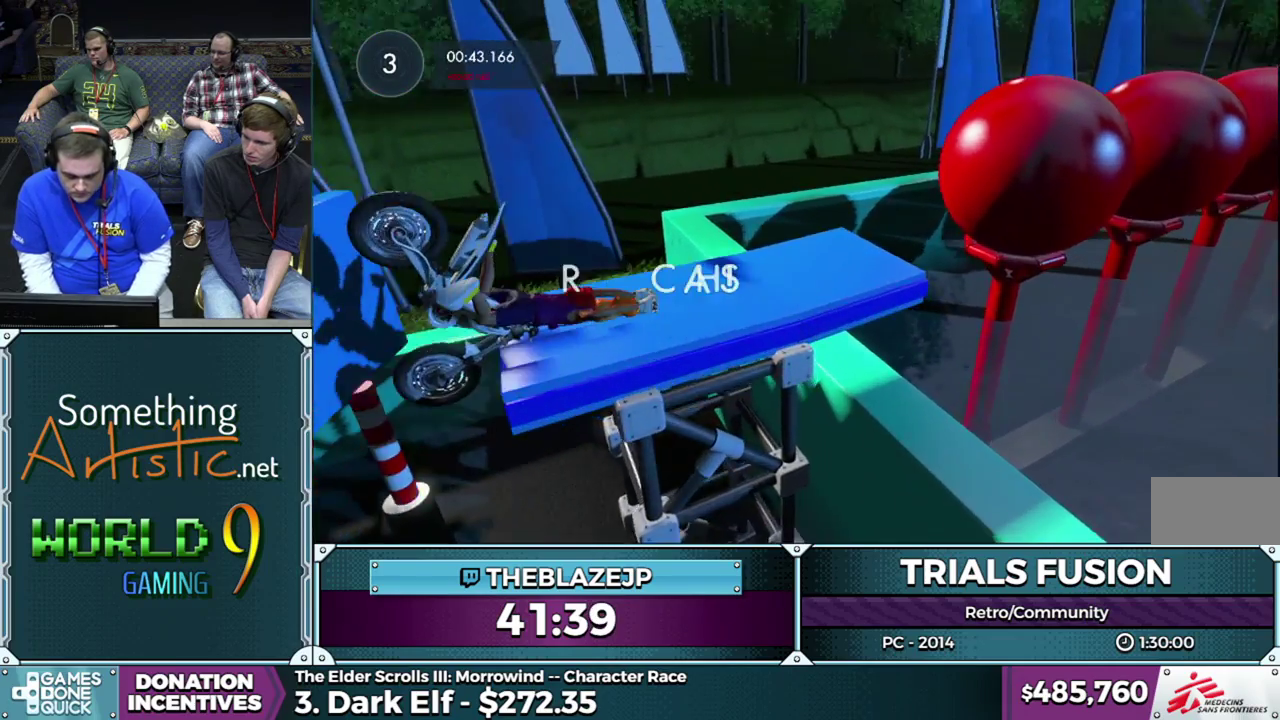
Gameplay with a controller (Xbox layout); each line is a JSON object with the inputs held at the frame after it. "events" lists button and stick changes between this image and that frame as [ms after this image, input, new state], when the widget could be followed in between. This overlay highlights the sticks when they move; stick clicks (L3) are not distinguishable. Not read: HOME L1 L3 R1 R3.
{"buttons": ["R2"], "left_stick": "right", "events": [[167, "left_stick", "center"], [250, "left_stick", "left"], [483, "left_stick", "right"]]}
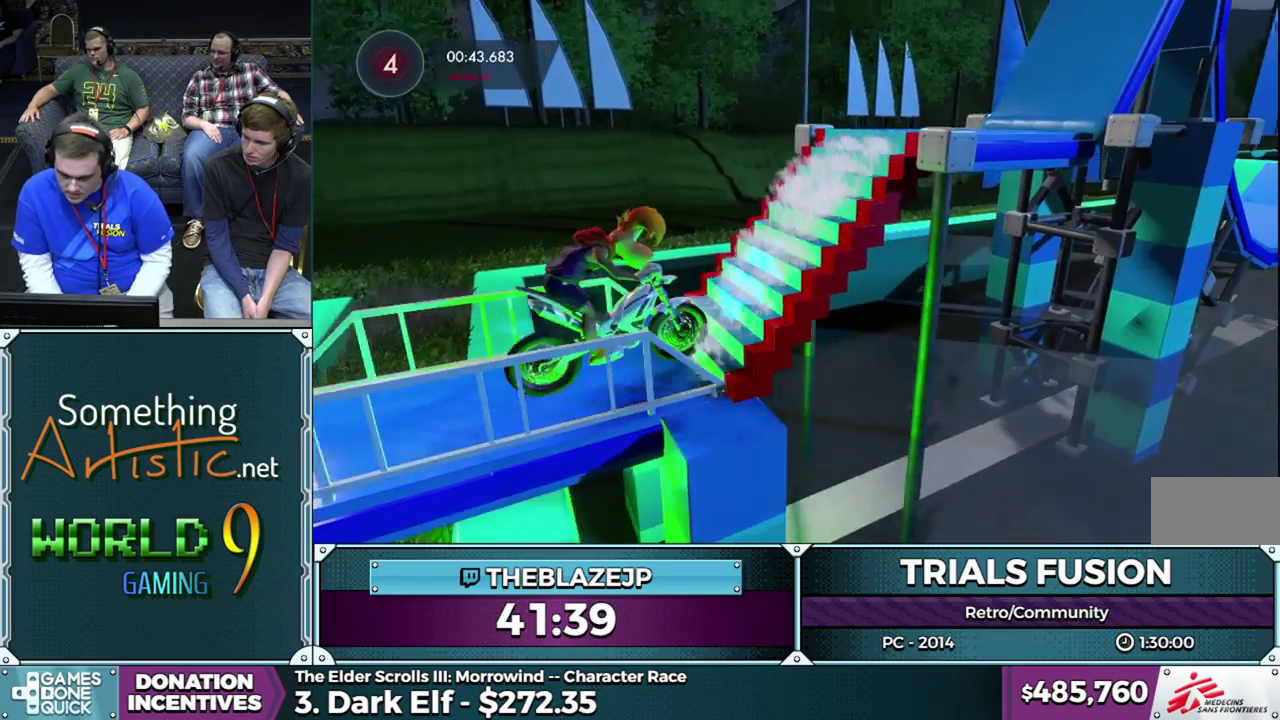
{"buttons": ["R2"], "left_stick": "right", "events": [[67, "left_stick", "center"], [433, "left_stick", "right"]]}
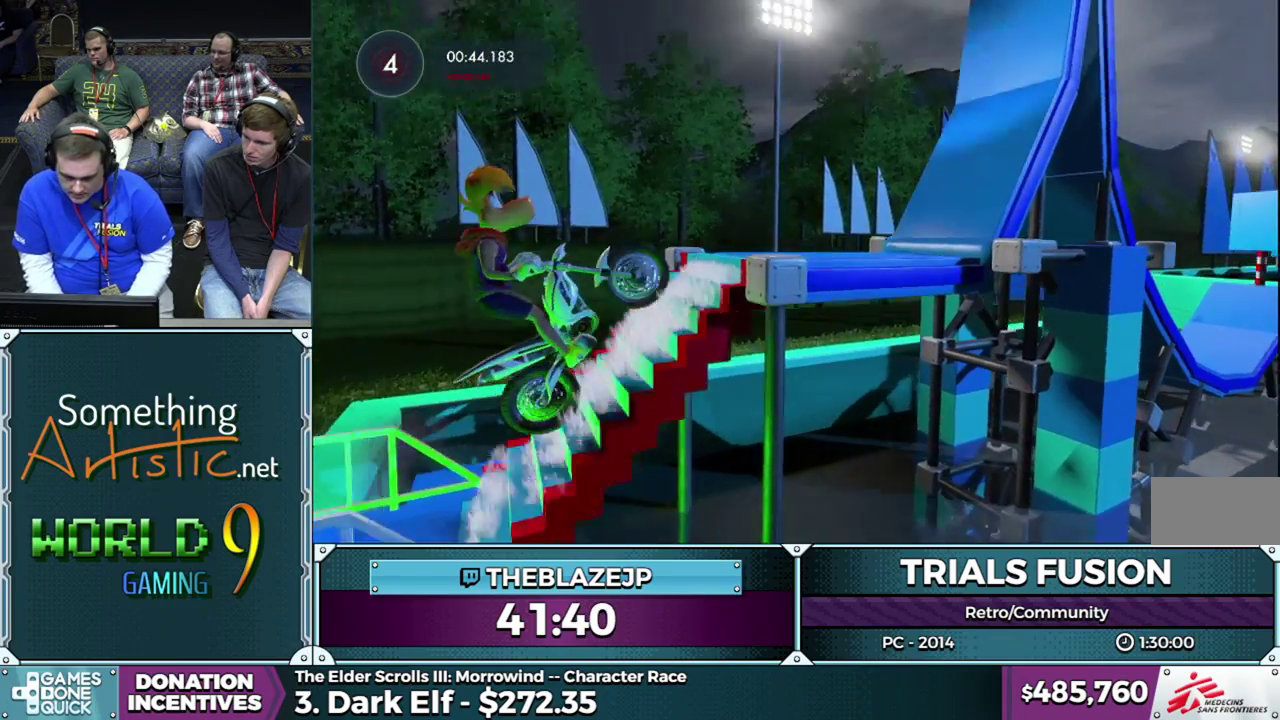
{"buttons": ["R2"], "left_stick": "left", "events": [[133, "R2", "up"], [367, "R2", "down"], [417, "left_stick", "center"], [500, "left_stick", "left"]]}
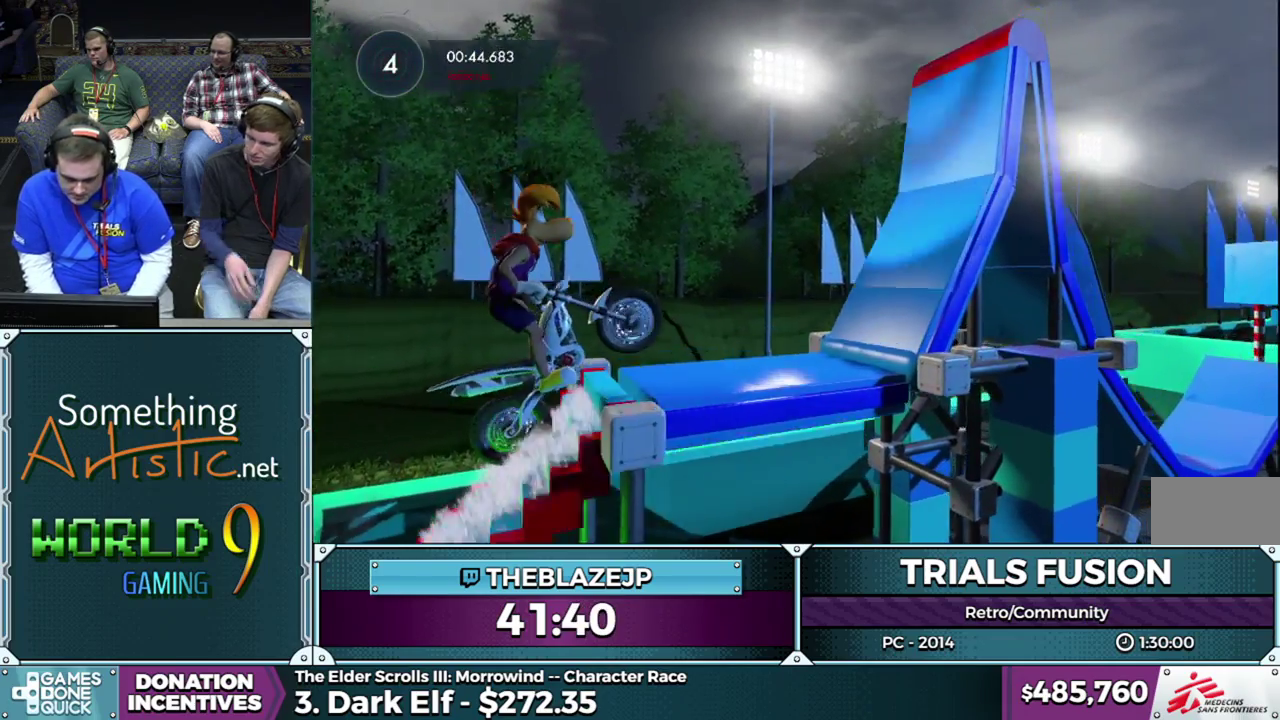
{"buttons": ["R2"], "left_stick": "left", "events": [[33, "R2", "up"], [83, "R2", "down"], [333, "R2", "up"], [467, "R2", "down"]]}
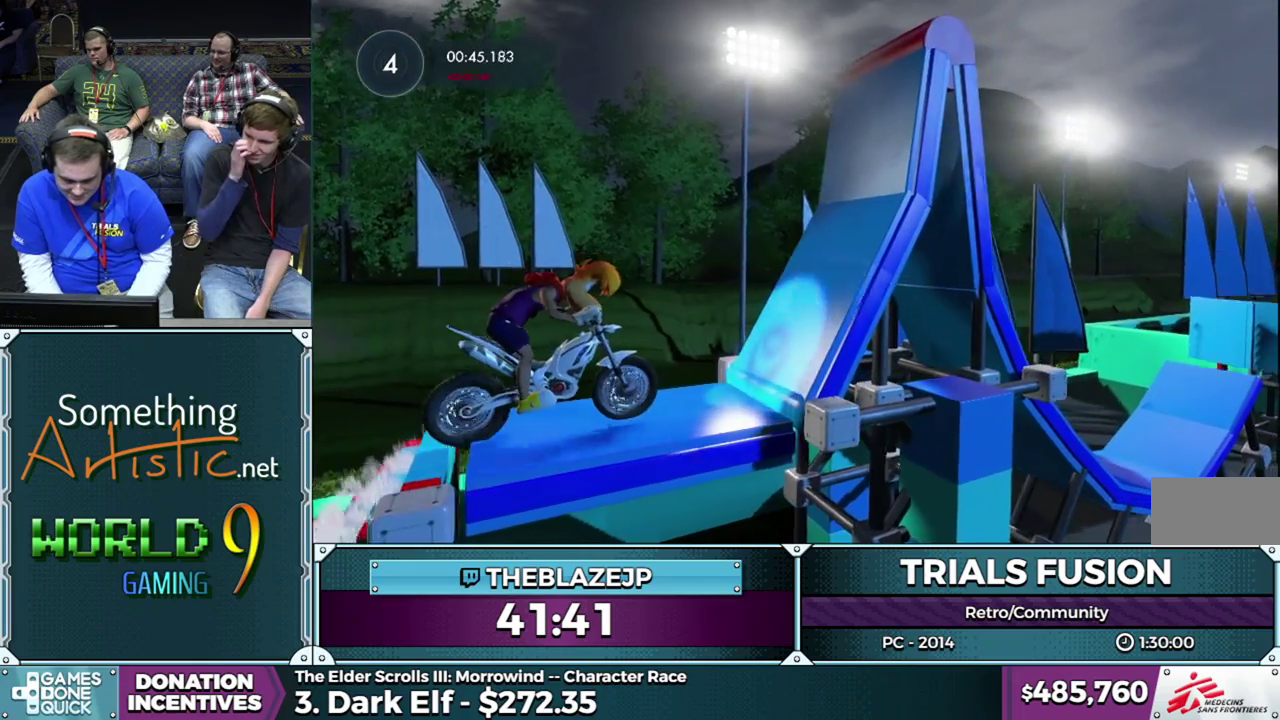
{"buttons": ["R2"], "left_stick": "center", "events": [[333, "left_stick", "right"], [400, "left_stick", "center"]]}
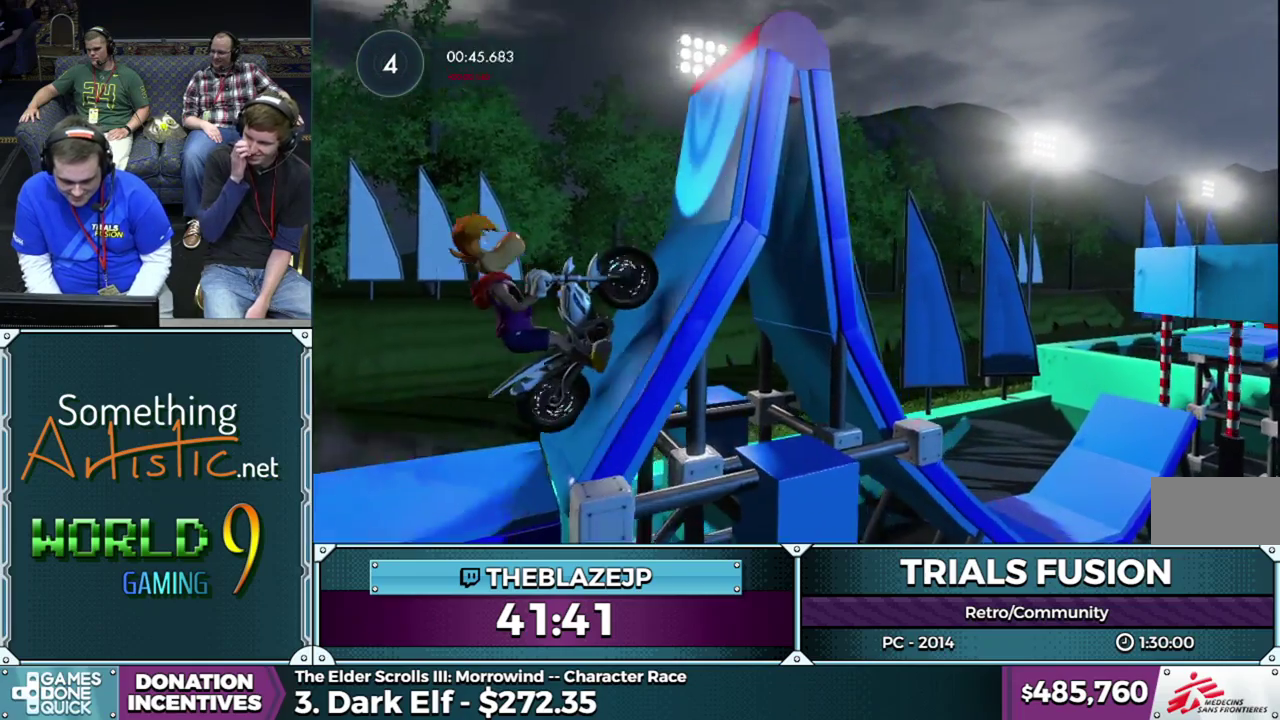
{"buttons": [], "left_stick": "right", "events": [[133, "left_stick", "right"], [317, "R2", "up"]]}
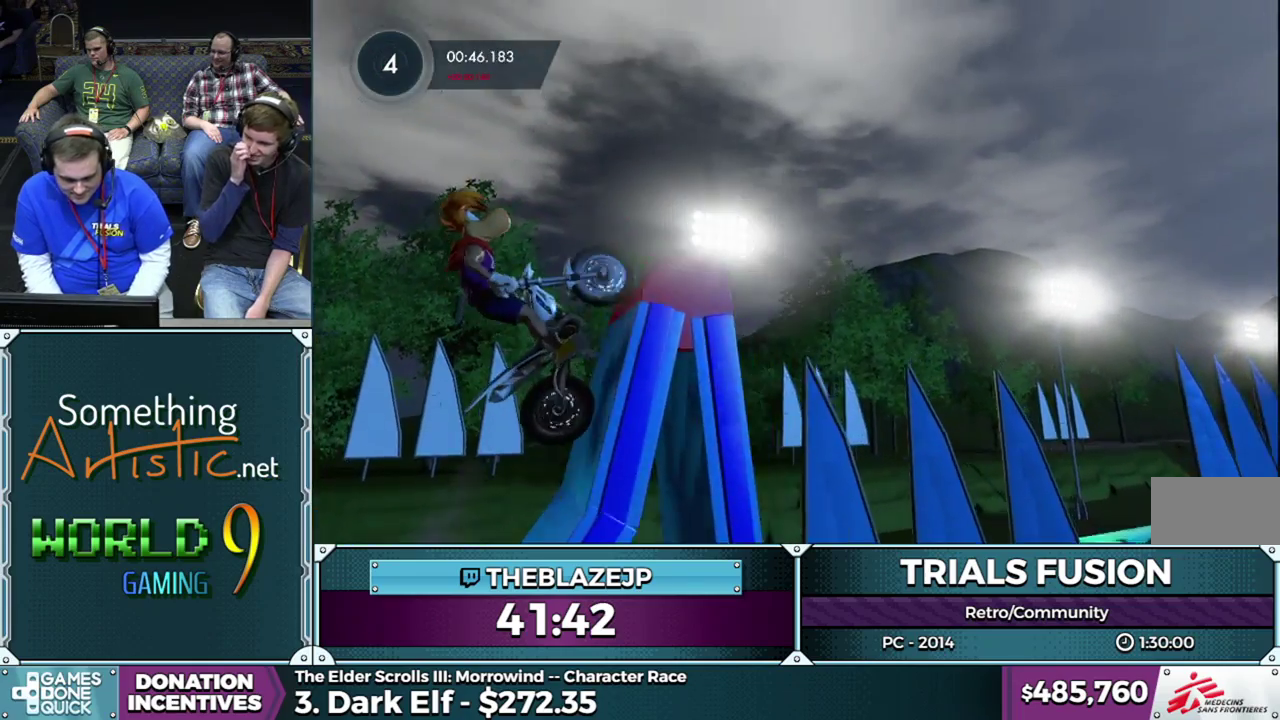
{"buttons": ["L2", "R2"], "left_stick": "down-right", "events": [[33, "R2", "down"], [67, "L2", "down"], [183, "L2", "up"], [233, "L2", "down"], [233, "left_stick", "down-right"]]}
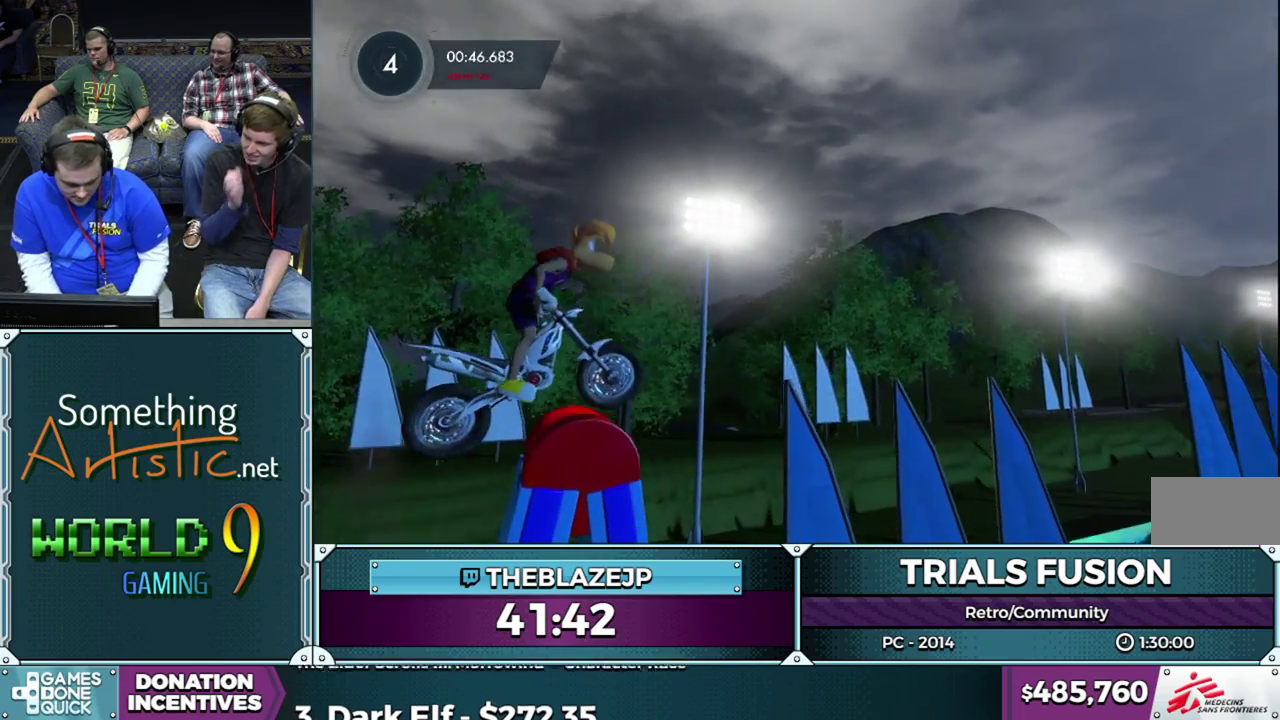
{"buttons": [], "left_stick": "center", "events": [[150, "left_stick", "left"], [217, "R2", "up"], [267, "L2", "up"], [317, "left_stick", "center"]]}
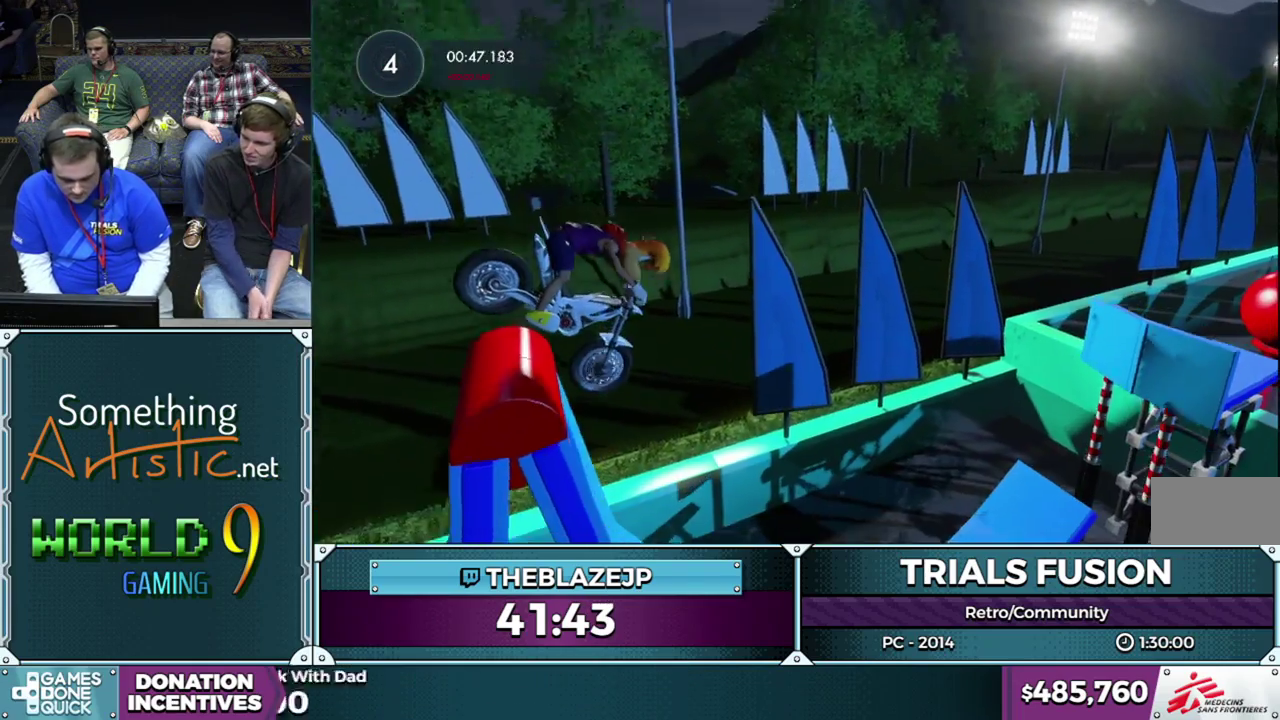
{"buttons": [], "left_stick": "center", "events": [[117, "left_stick", "left"], [417, "left_stick", "center"]]}
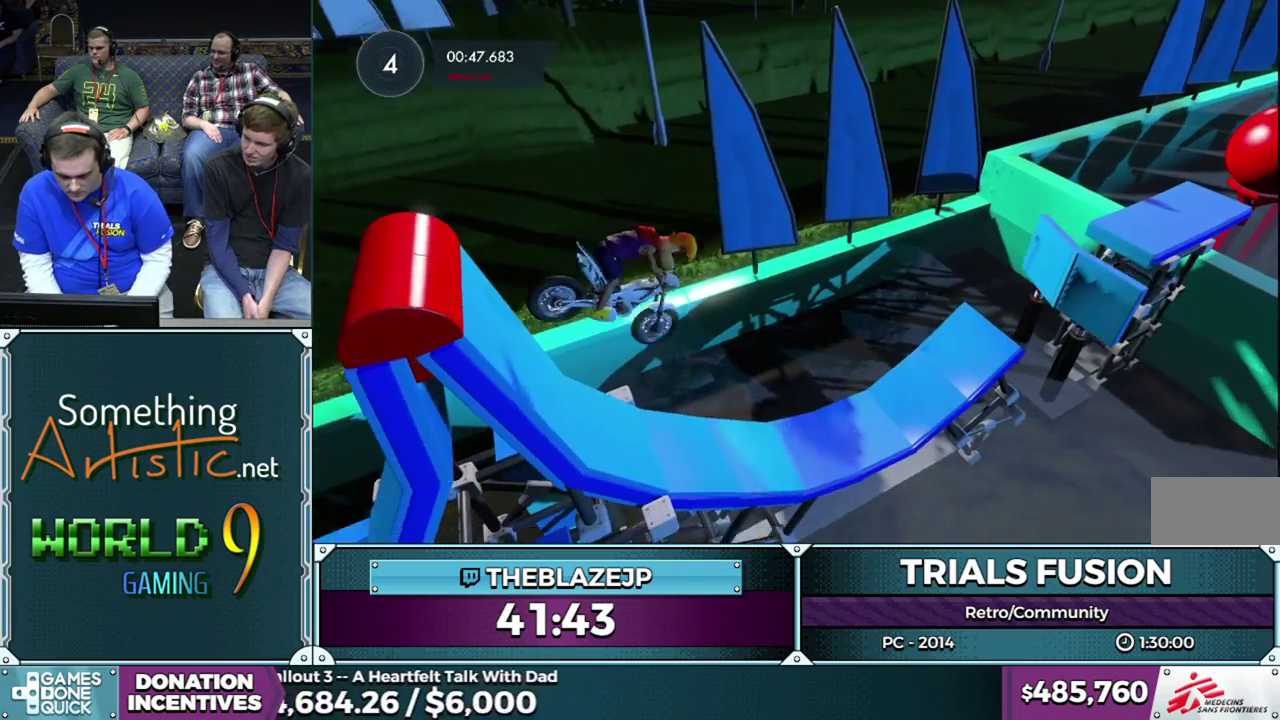
{"buttons": ["R2"], "left_stick": "left", "events": [[83, "left_stick", "left"], [200, "left_stick", "center"], [267, "left_stick", "right"], [417, "R2", "down"], [467, "left_stick", "left"]]}
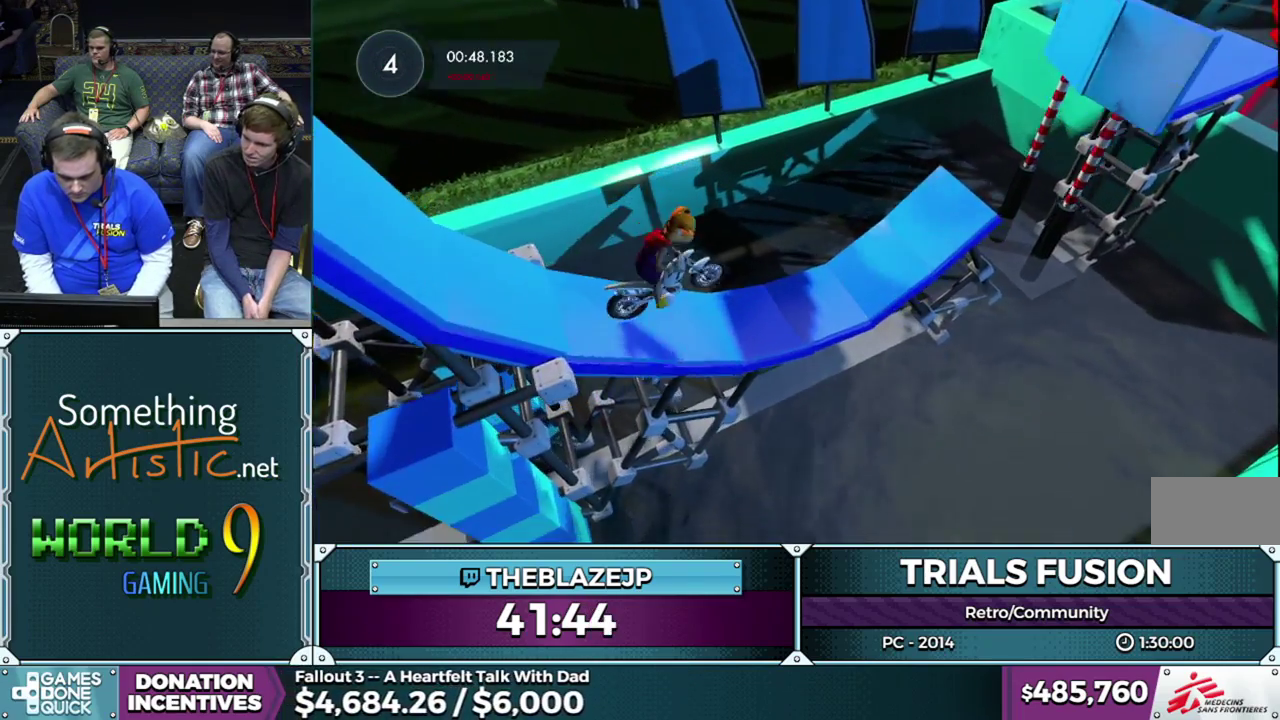
{"buttons": ["R2"], "left_stick": "left", "events": [[83, "R2", "up"], [100, "left_stick", "down-left"], [167, "left_stick", "left"], [200, "R2", "down"]]}
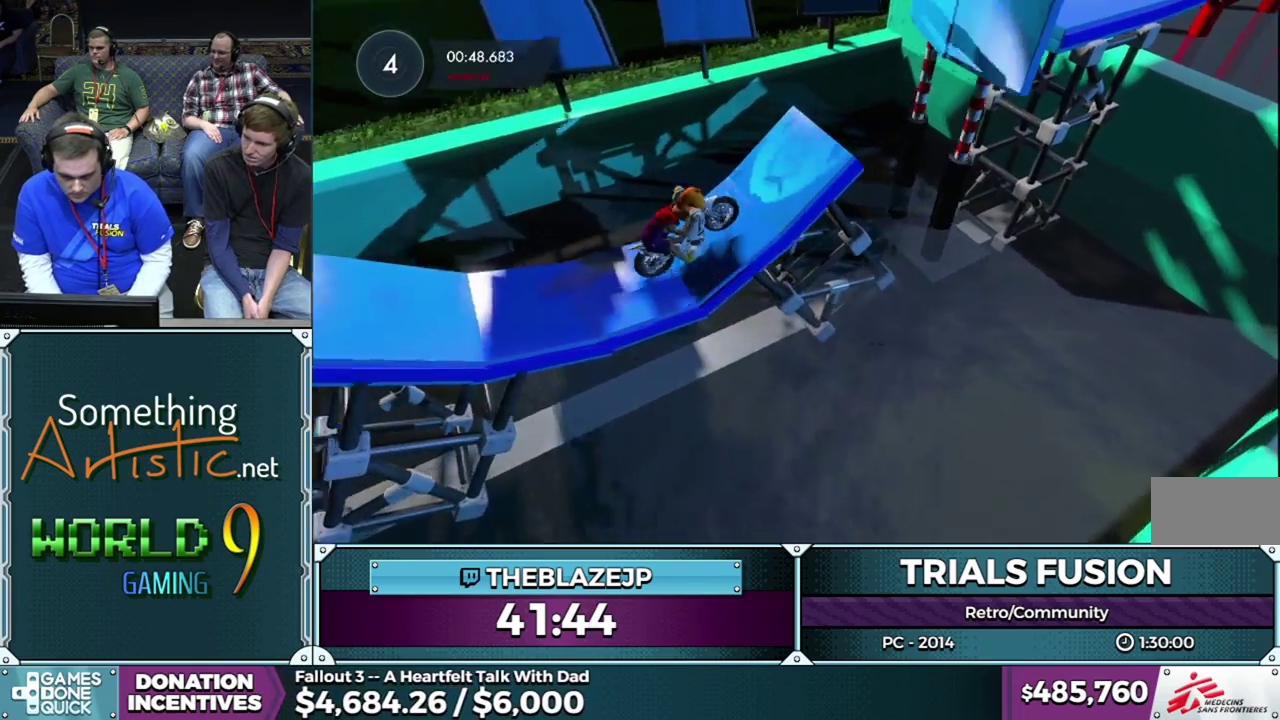
{"buttons": [], "left_stick": "center", "events": [[83, "left_stick", "right"], [217, "left_stick", "left"], [350, "R2", "up"], [417, "left_stick", "center"]]}
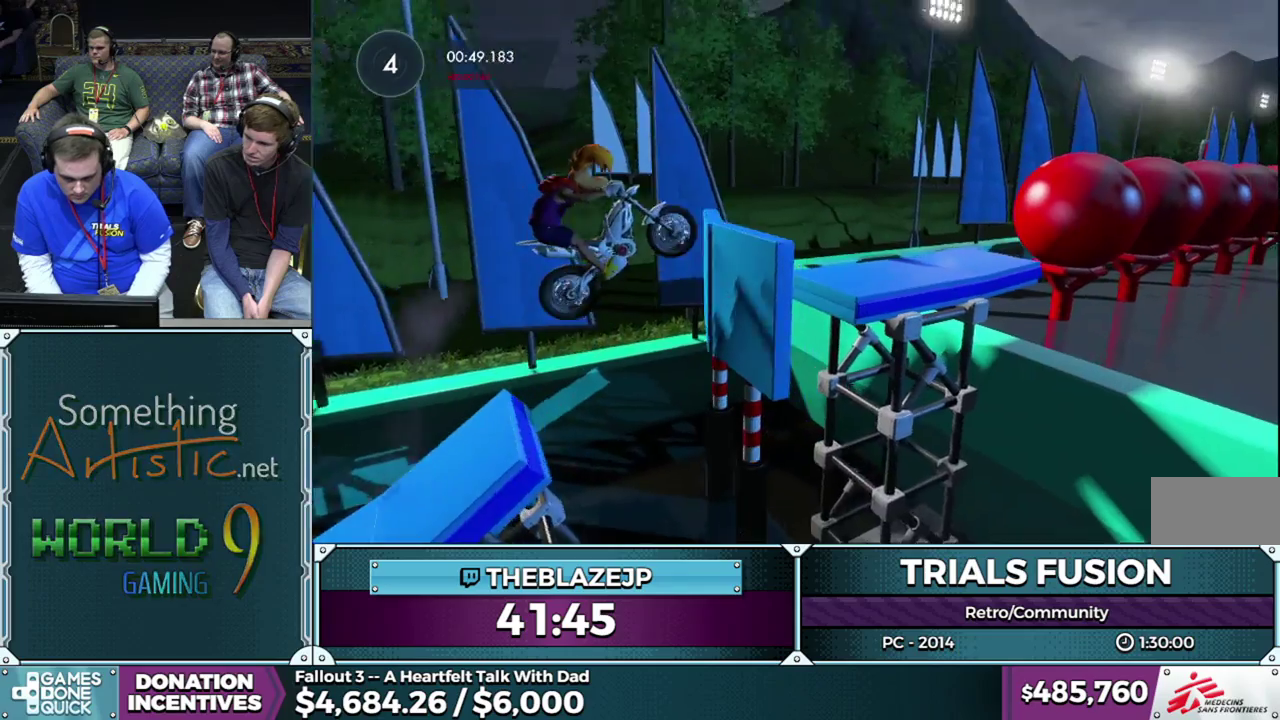
{"buttons": ["R2"], "left_stick": "center", "events": [[150, "R2", "down"], [217, "left_stick", "left"], [283, "R2", "up"], [333, "R2", "down"], [383, "left_stick", "center"]]}